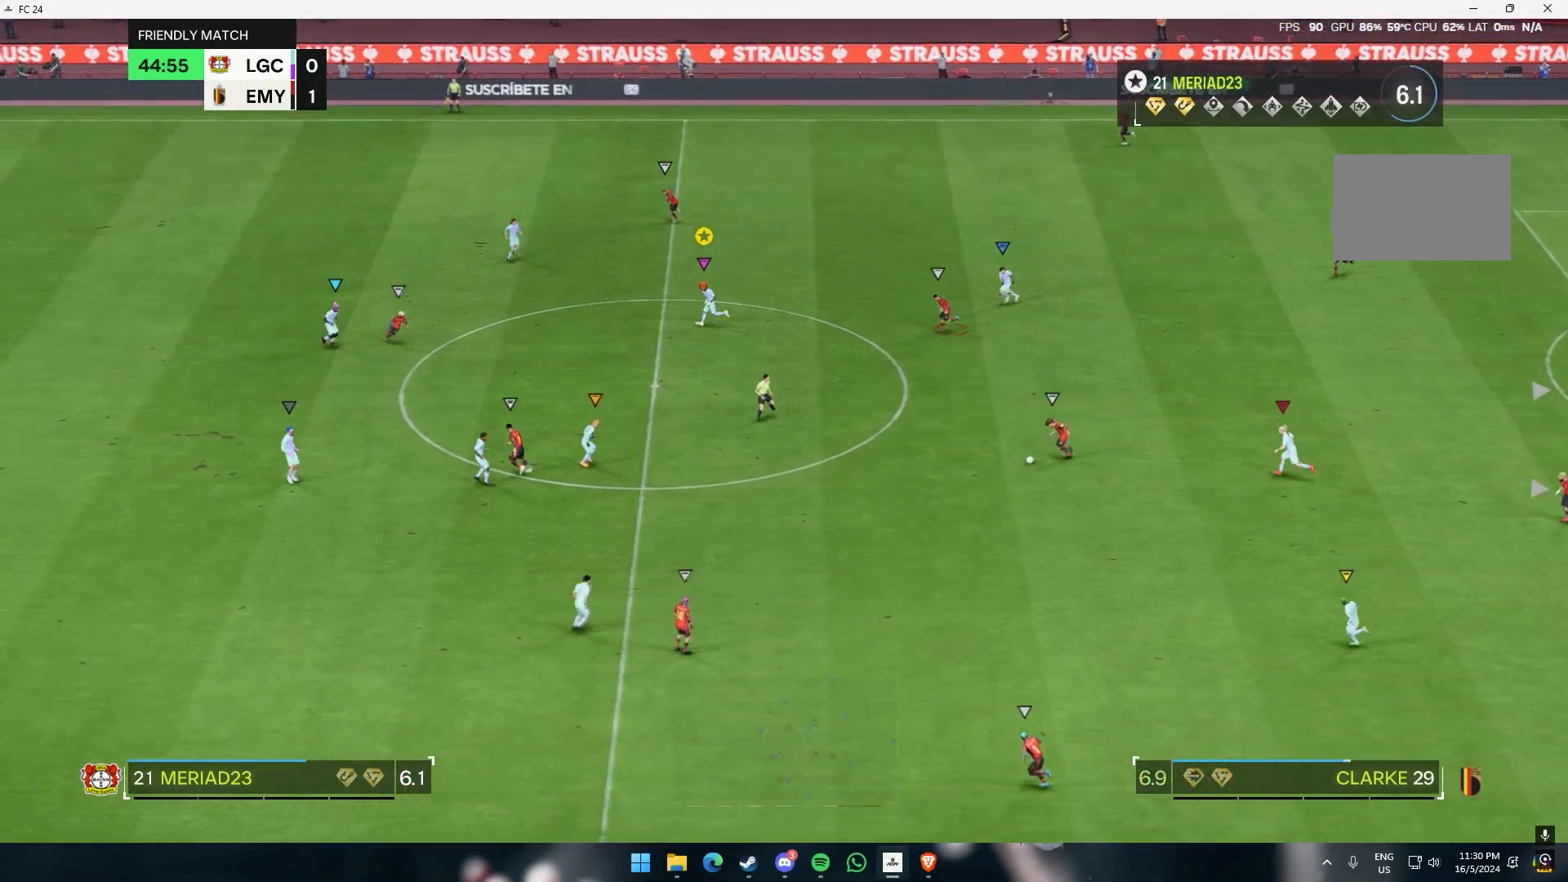
Gameplay with a controller (Xbox layout); each line is a JSON object with the inputs held at the frame after it. "events" lists button and stick changes between this image and that frame as [ms after this image, input, new state], when the widget could be followed in between. Not read: L3 R3 right_stick.
{"buttons": [], "left_stick": "down", "events": [[367, "left_stick", "down"]]}
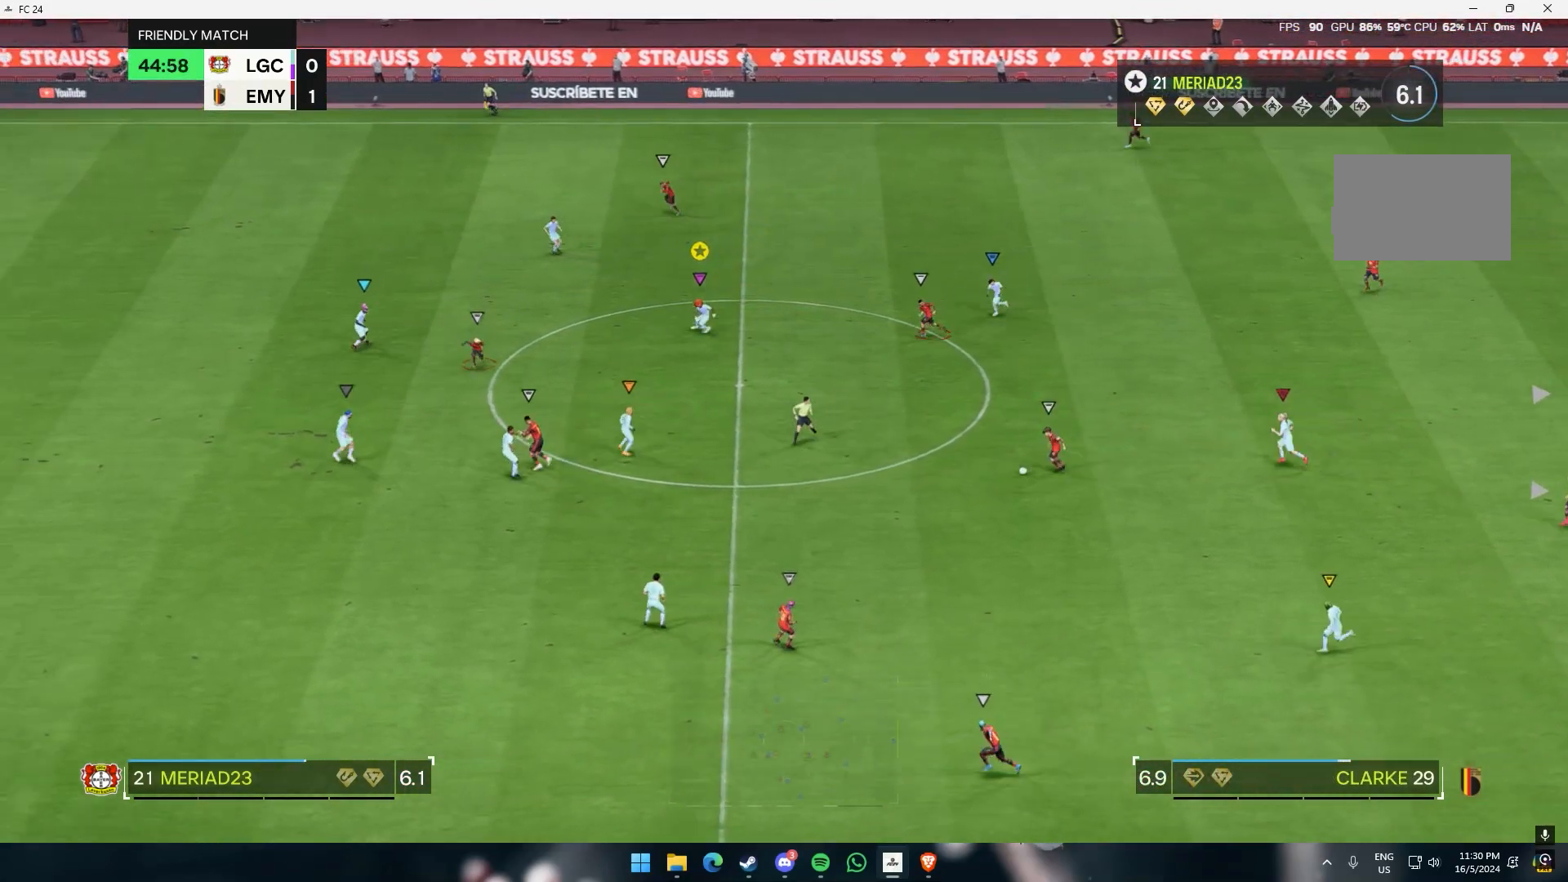
{"buttons": [], "left_stick": "down", "events": []}
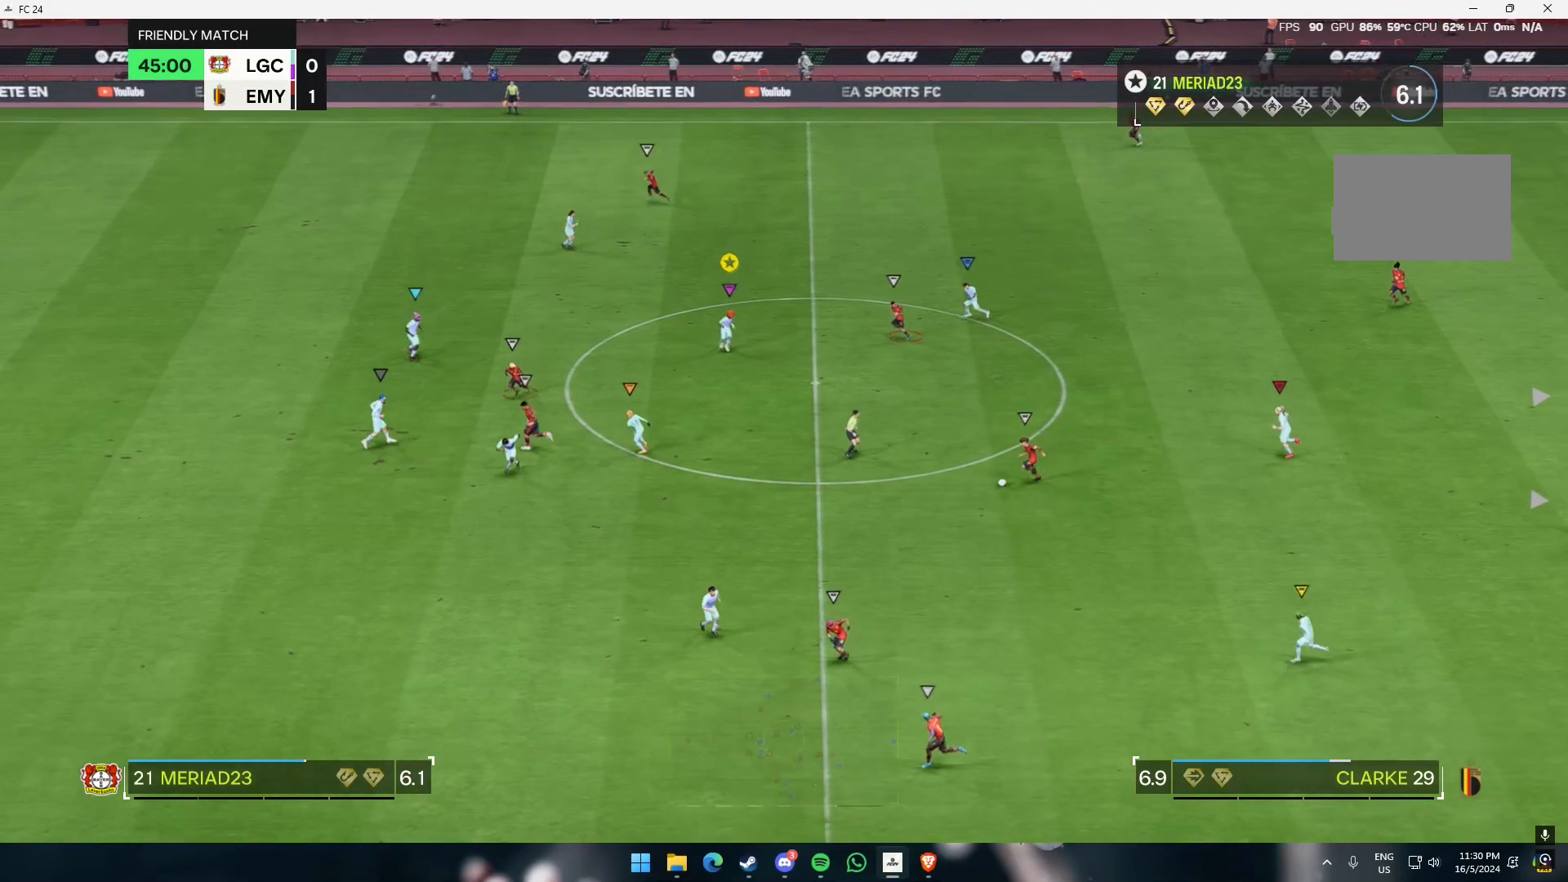
{"buttons": [], "left_stick": "down", "events": []}
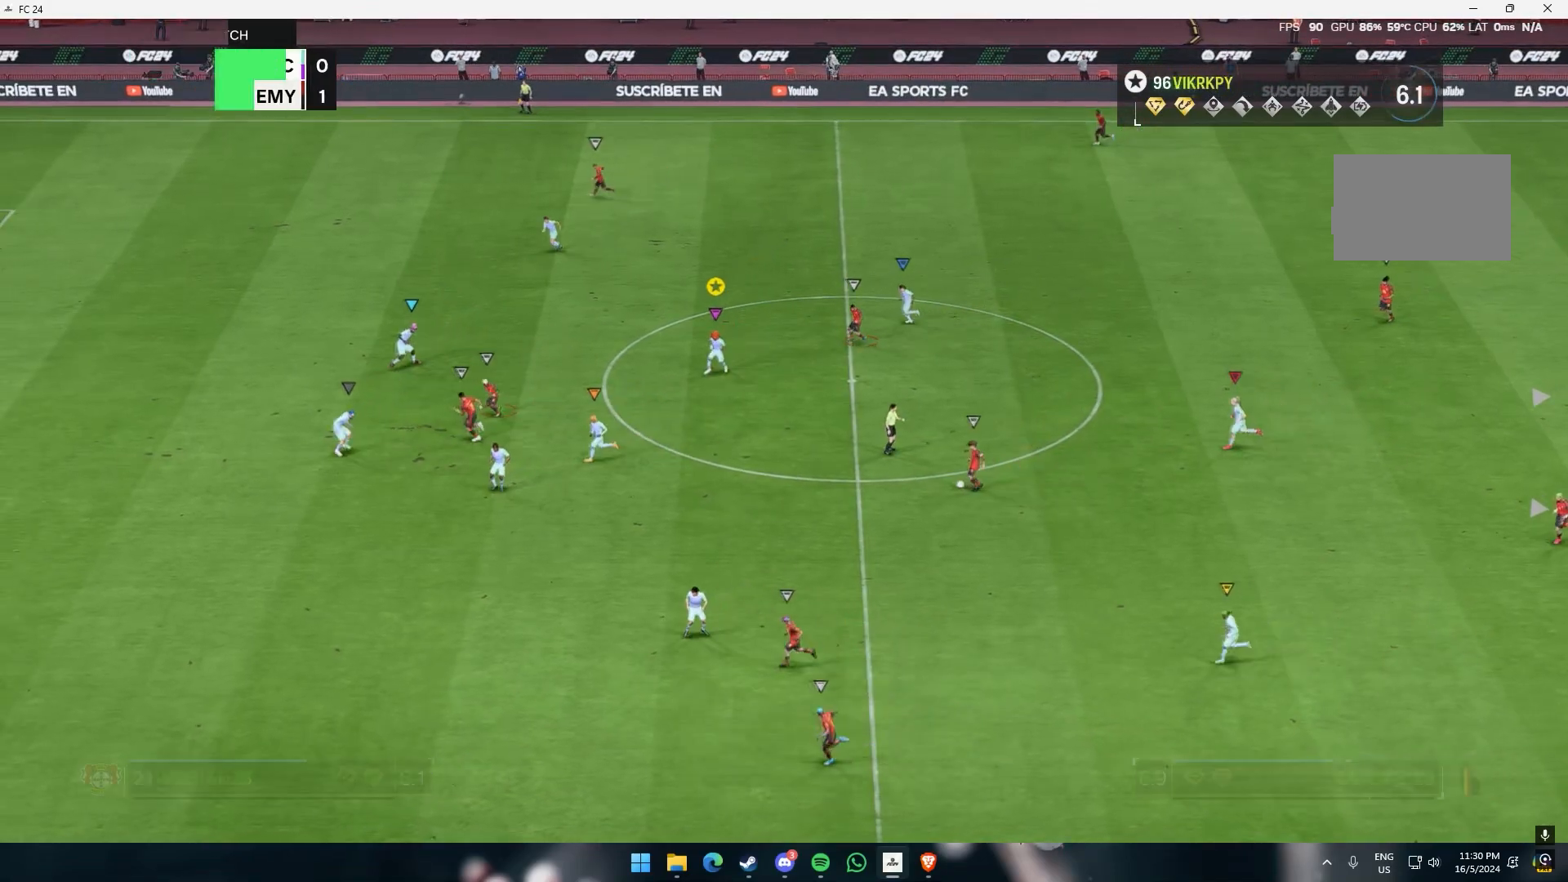
{"buttons": [], "left_stick": "down", "events": []}
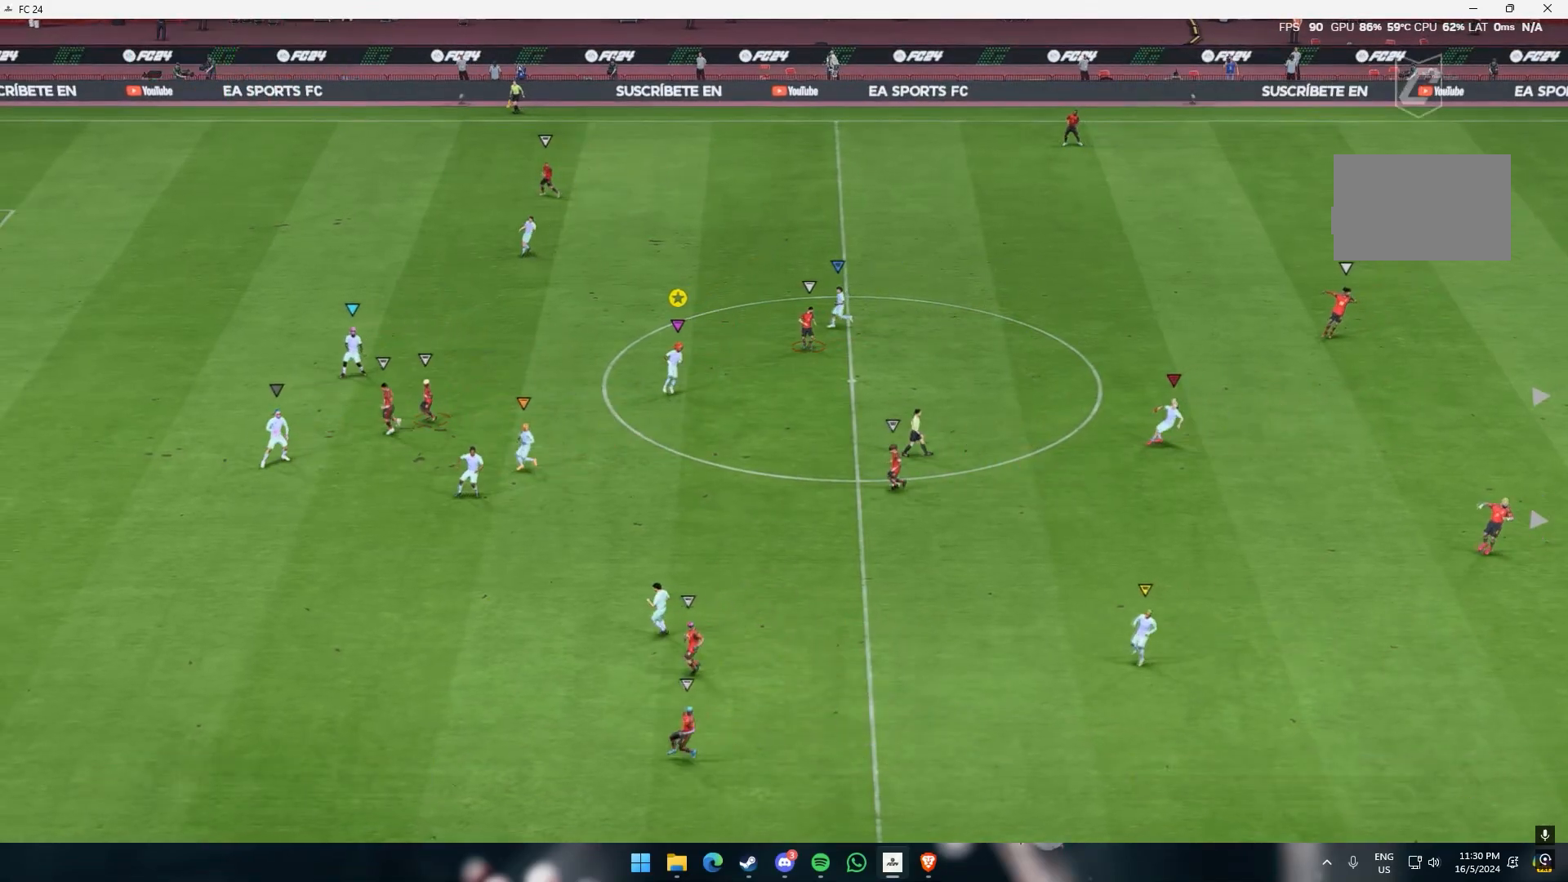
{"buttons": [], "left_stick": "center", "events": [[117, "left_stick", "center"]]}
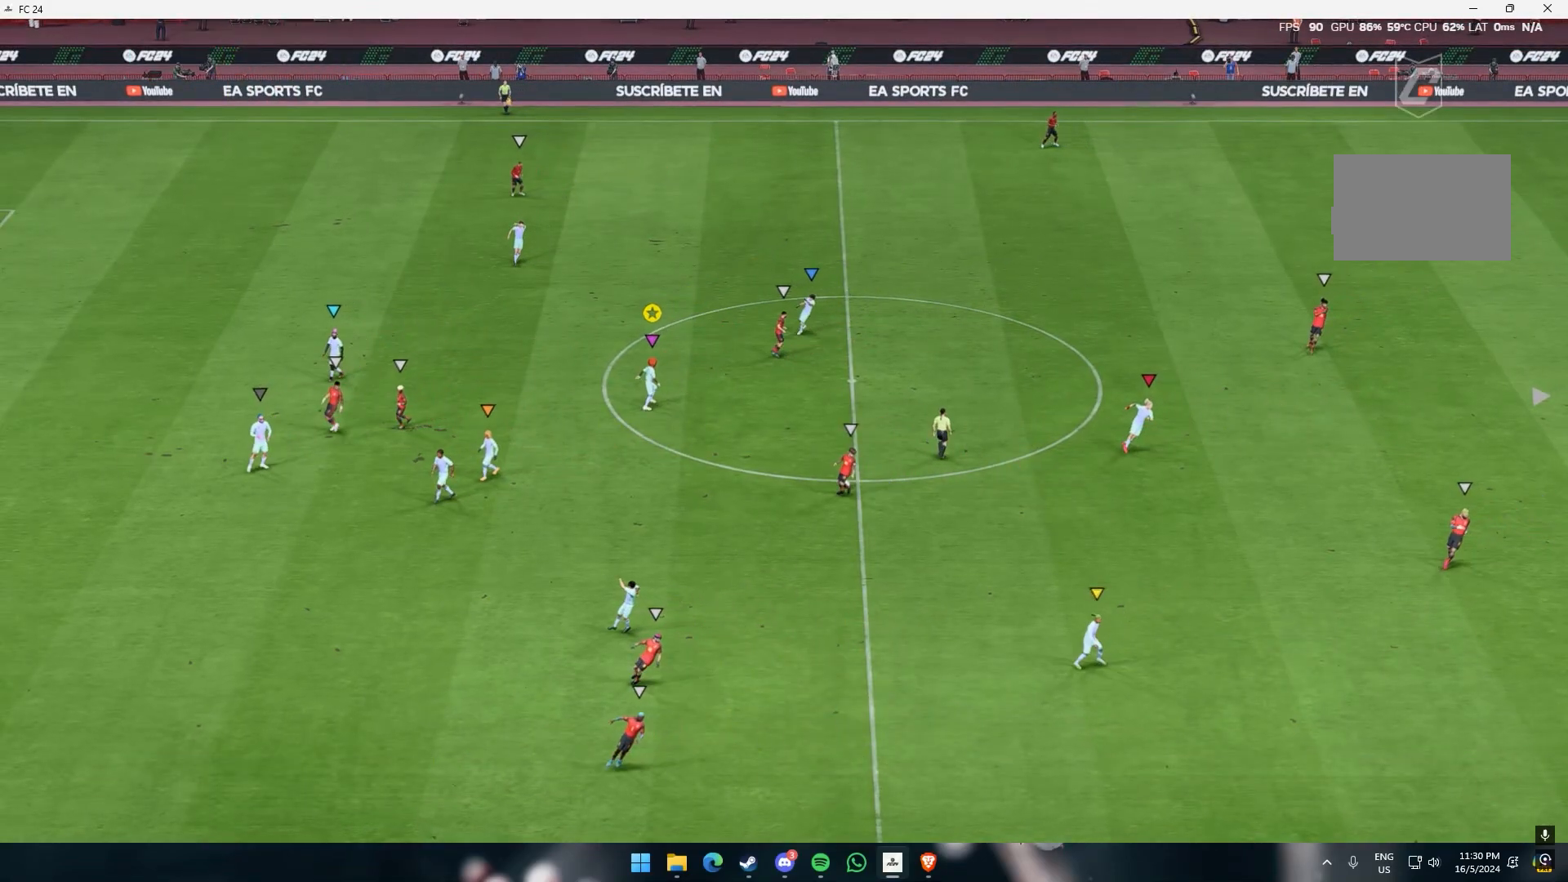
{"buttons": [], "left_stick": "center", "events": []}
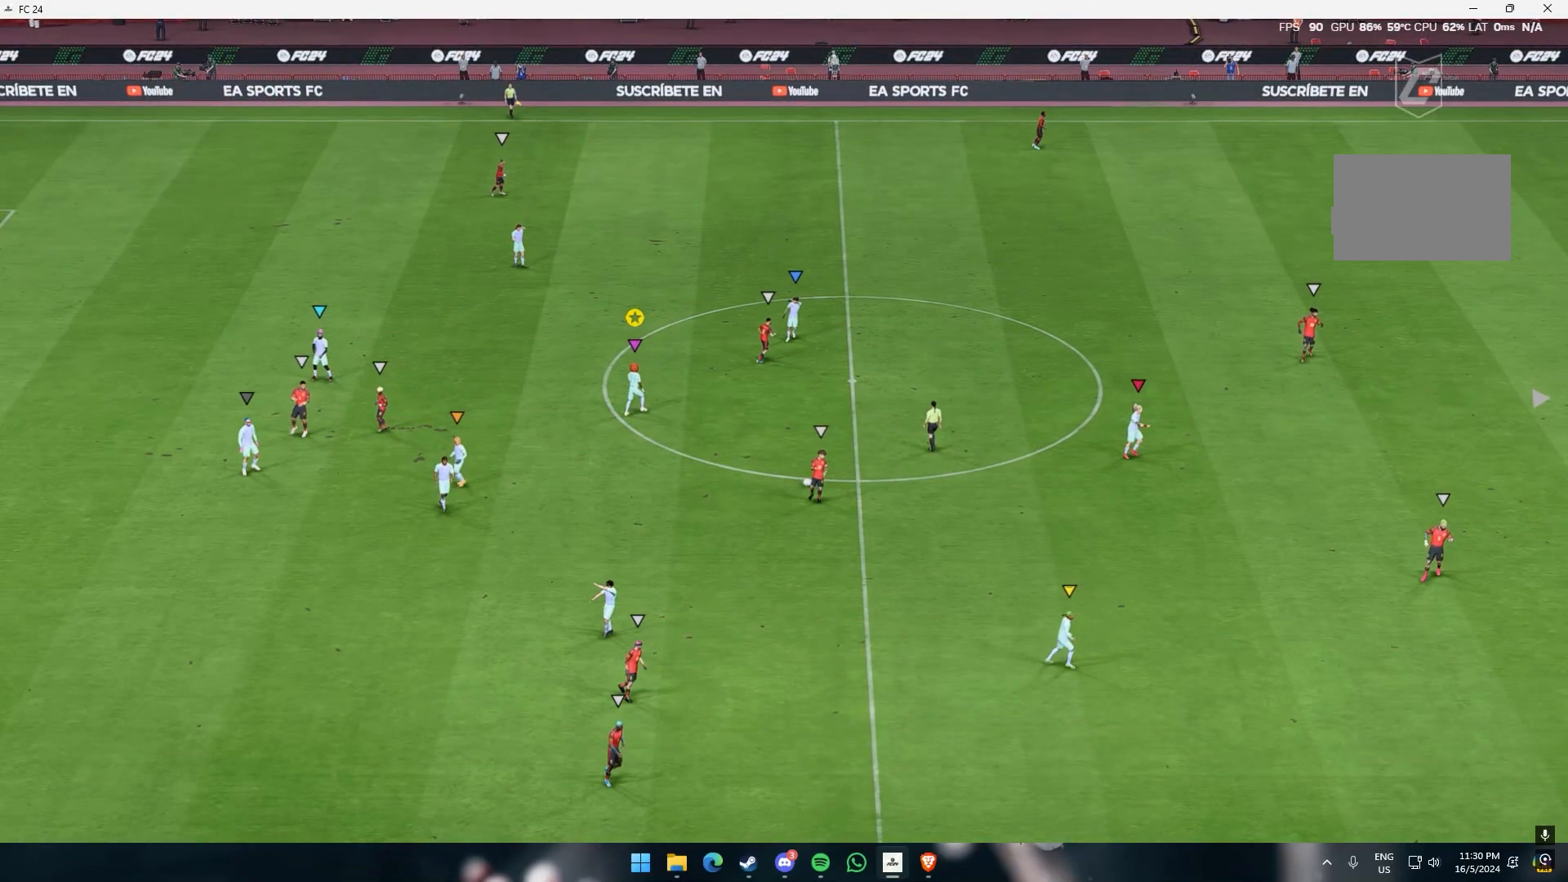
{"buttons": [], "left_stick": "center", "events": []}
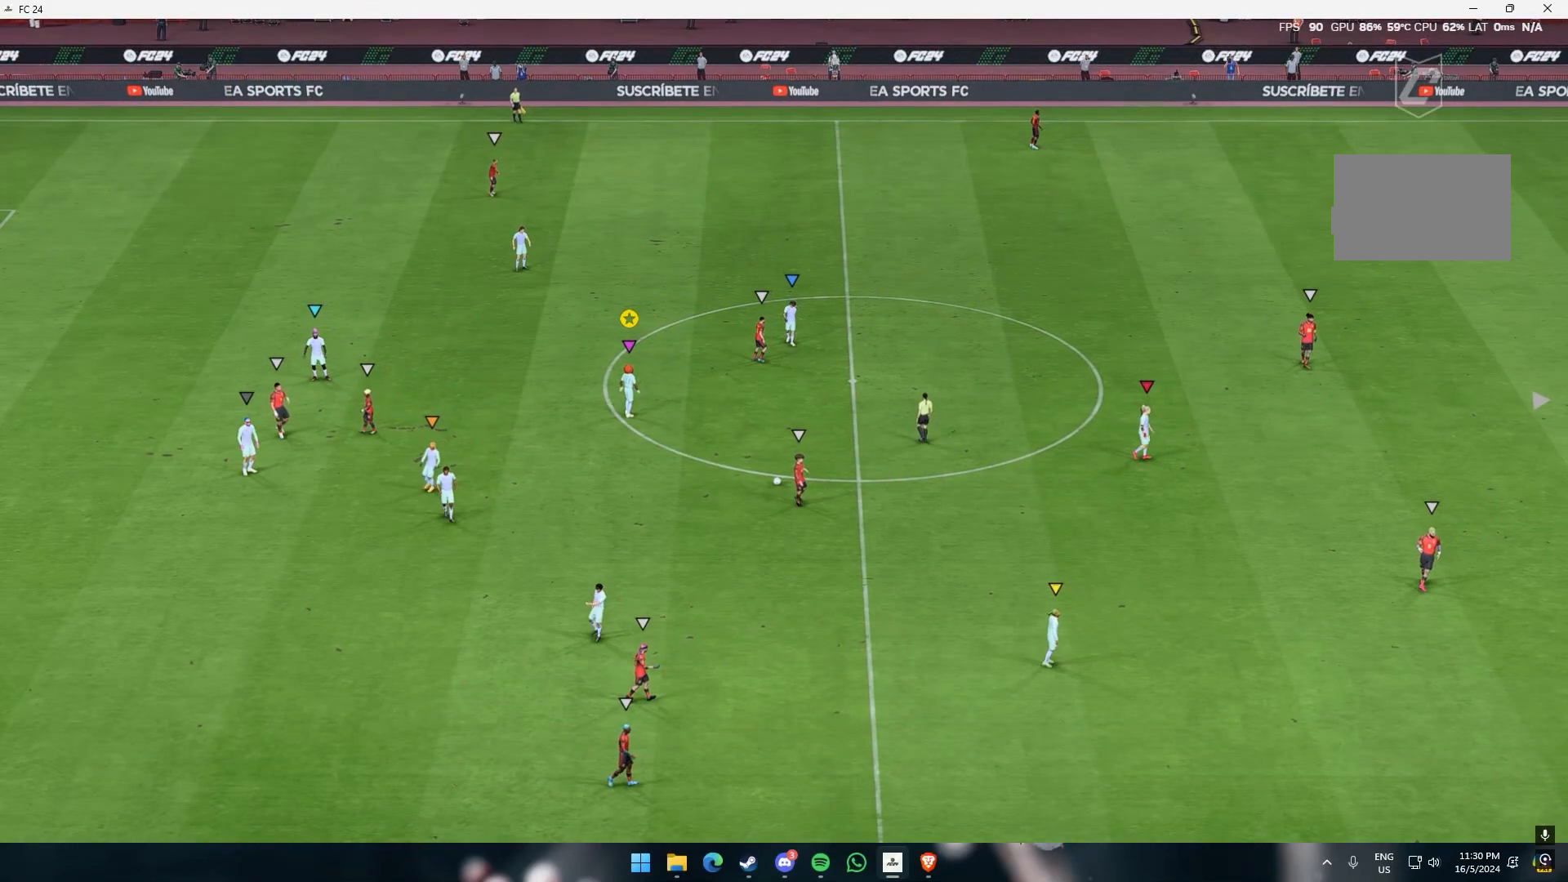
{"buttons": [], "left_stick": "center", "events": []}
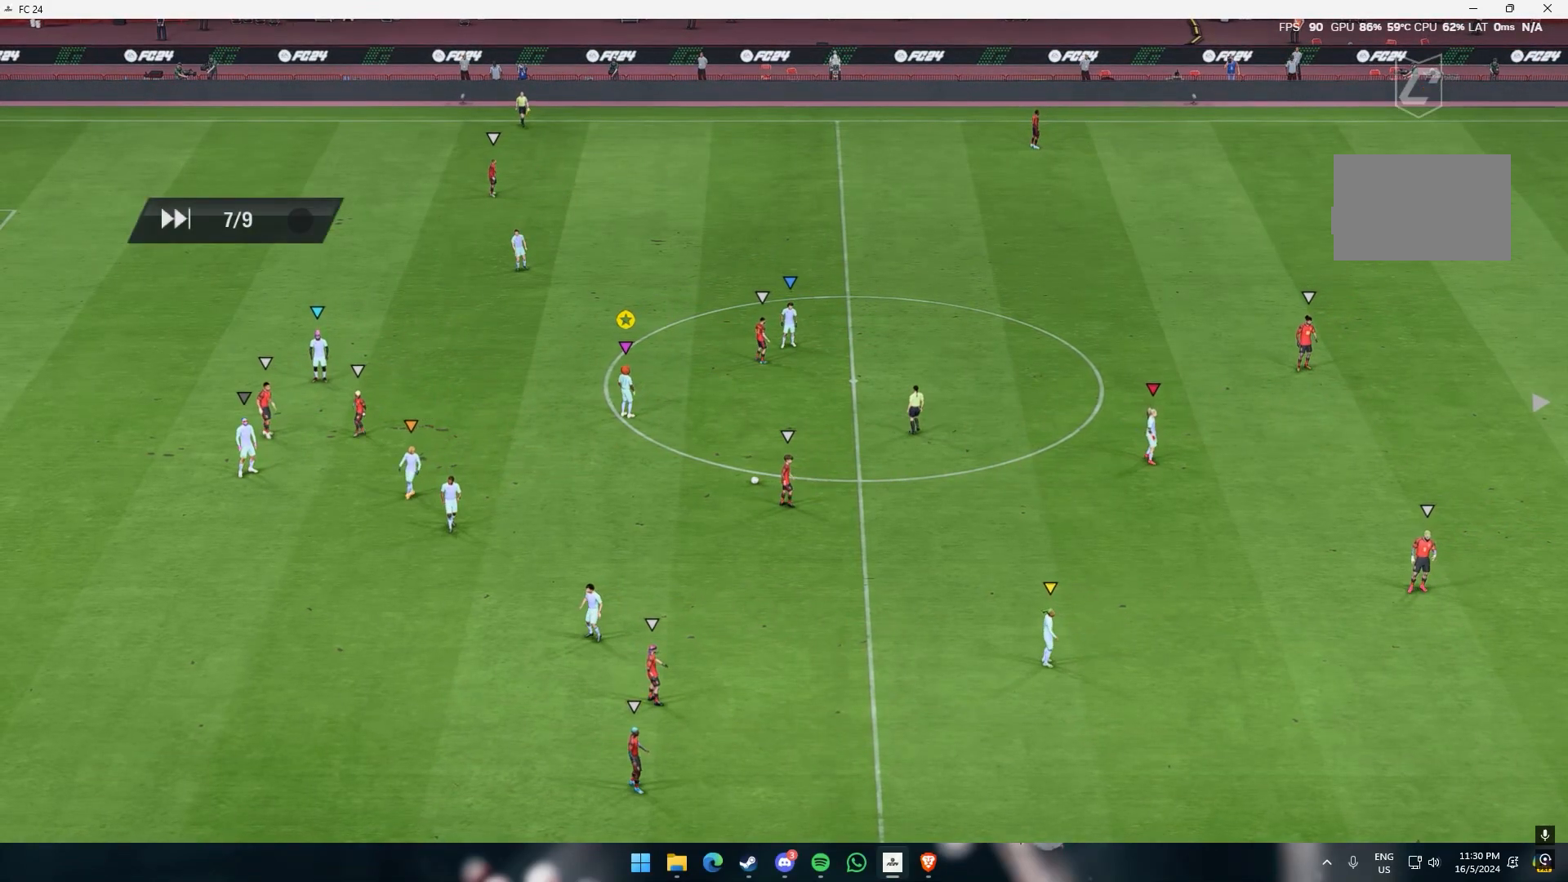
{"buttons": [], "left_stick": "center", "events": []}